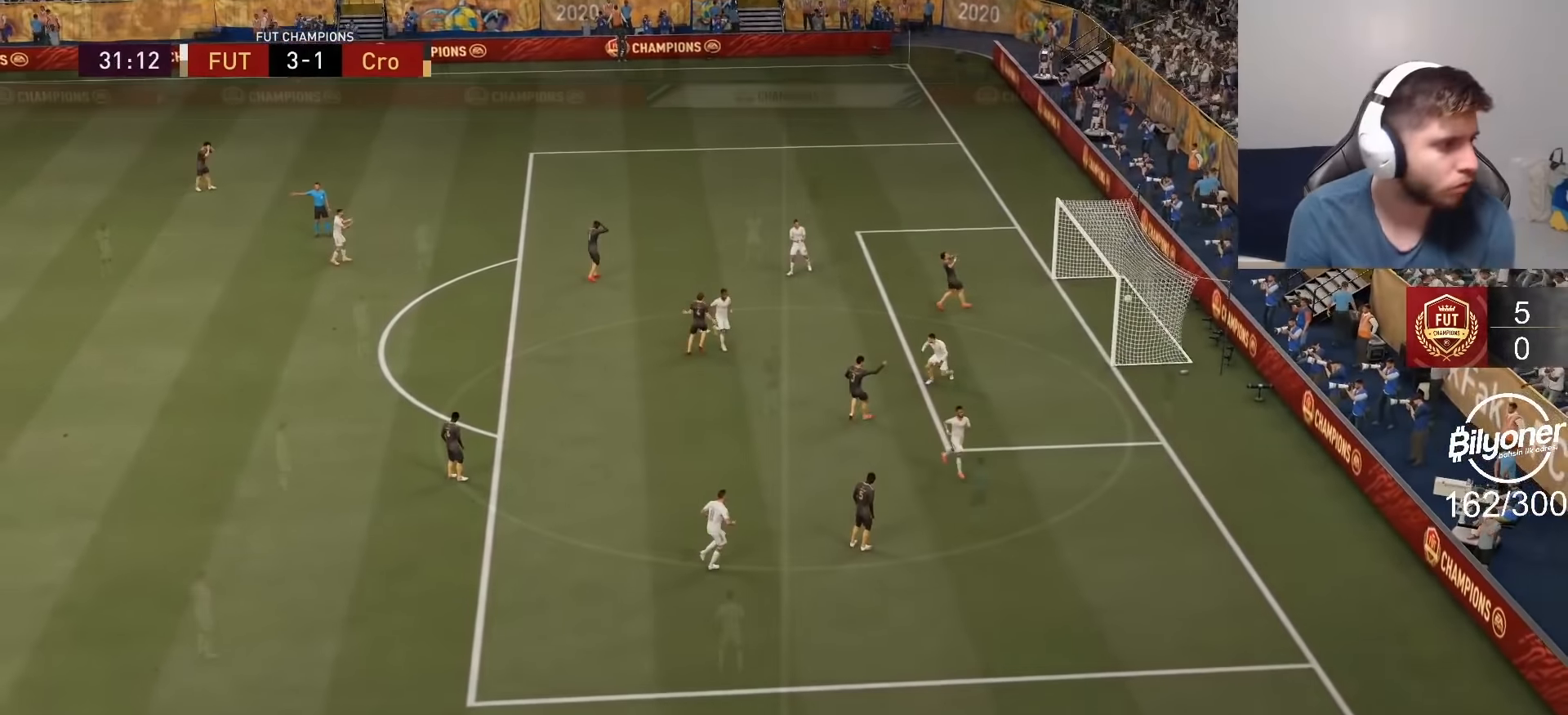
Gameplay with a controller (PlayStation layout); each line is a JSON object with the inputs held at the frame after it. "events" lists button and stick changes between this image and that frame as [ms after this image, input, new state], when the widget could be followed in between.
{"buttons": ["CROSS", "R2"], "left_stick": "center", "right_stick": "center", "events": [[33, "R2", "up"], [433, "CROSS", "down"], [433, "R2", "down"]]}
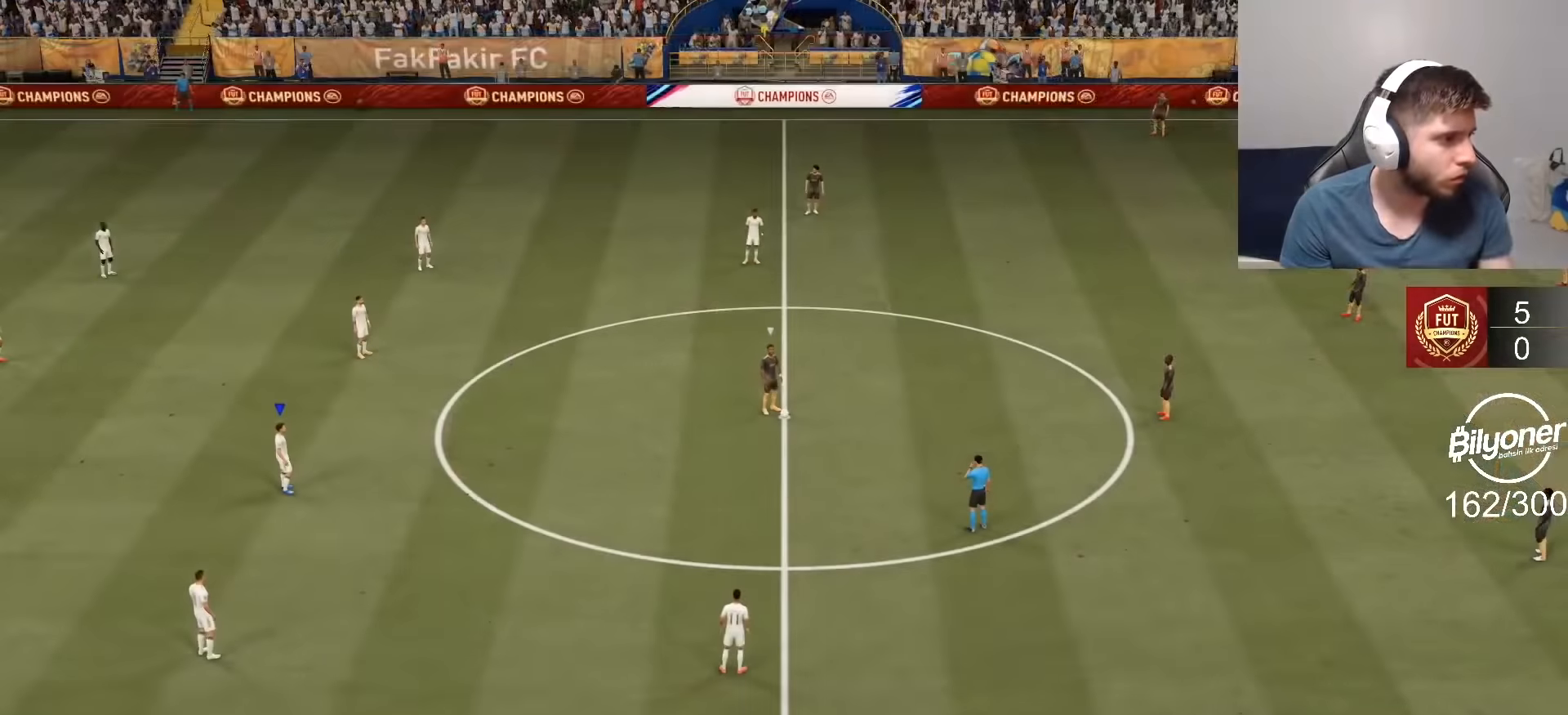
{"buttons": ["CROSS", "R2"], "left_stick": "center", "right_stick": "center", "events": []}
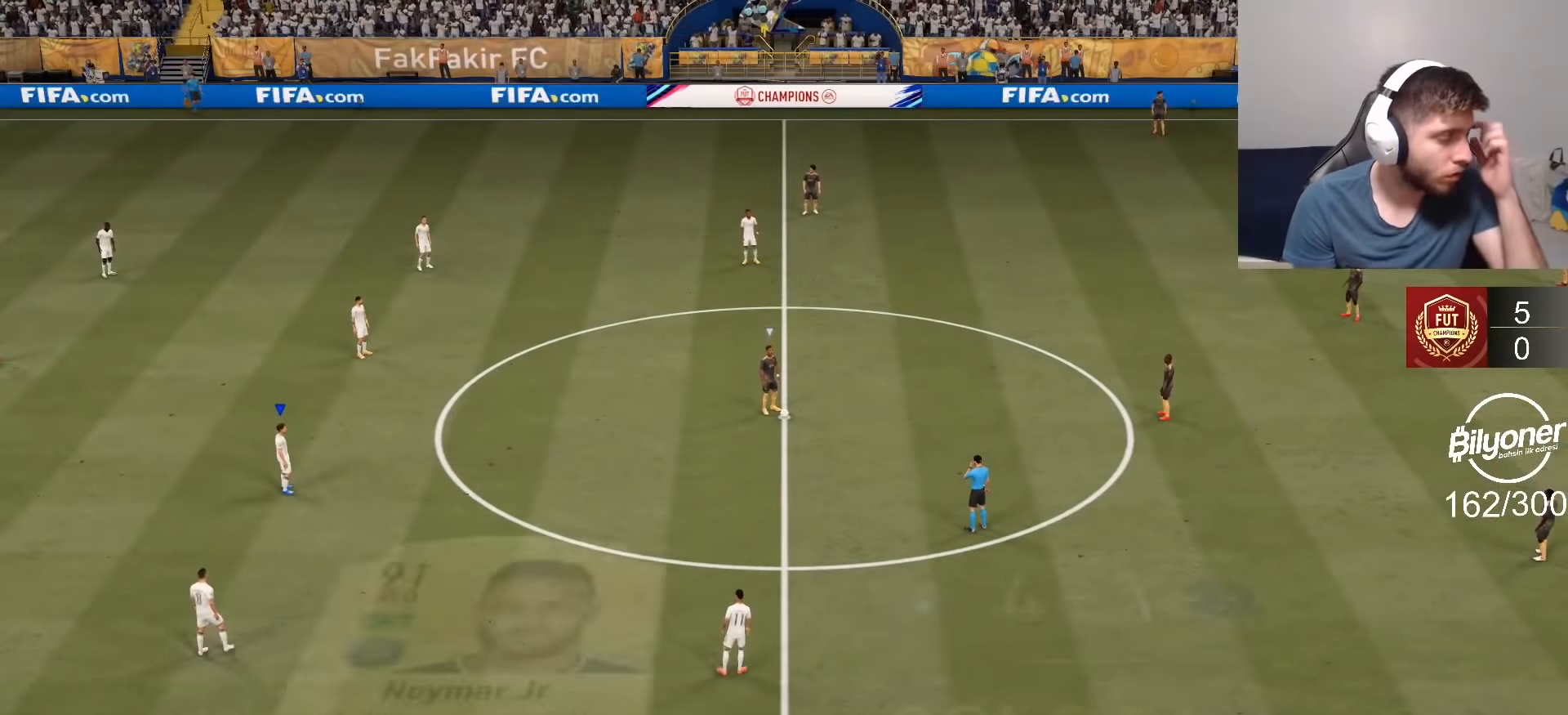
{"buttons": ["CROSS", "R2"], "left_stick": "center", "right_stick": "center", "events": []}
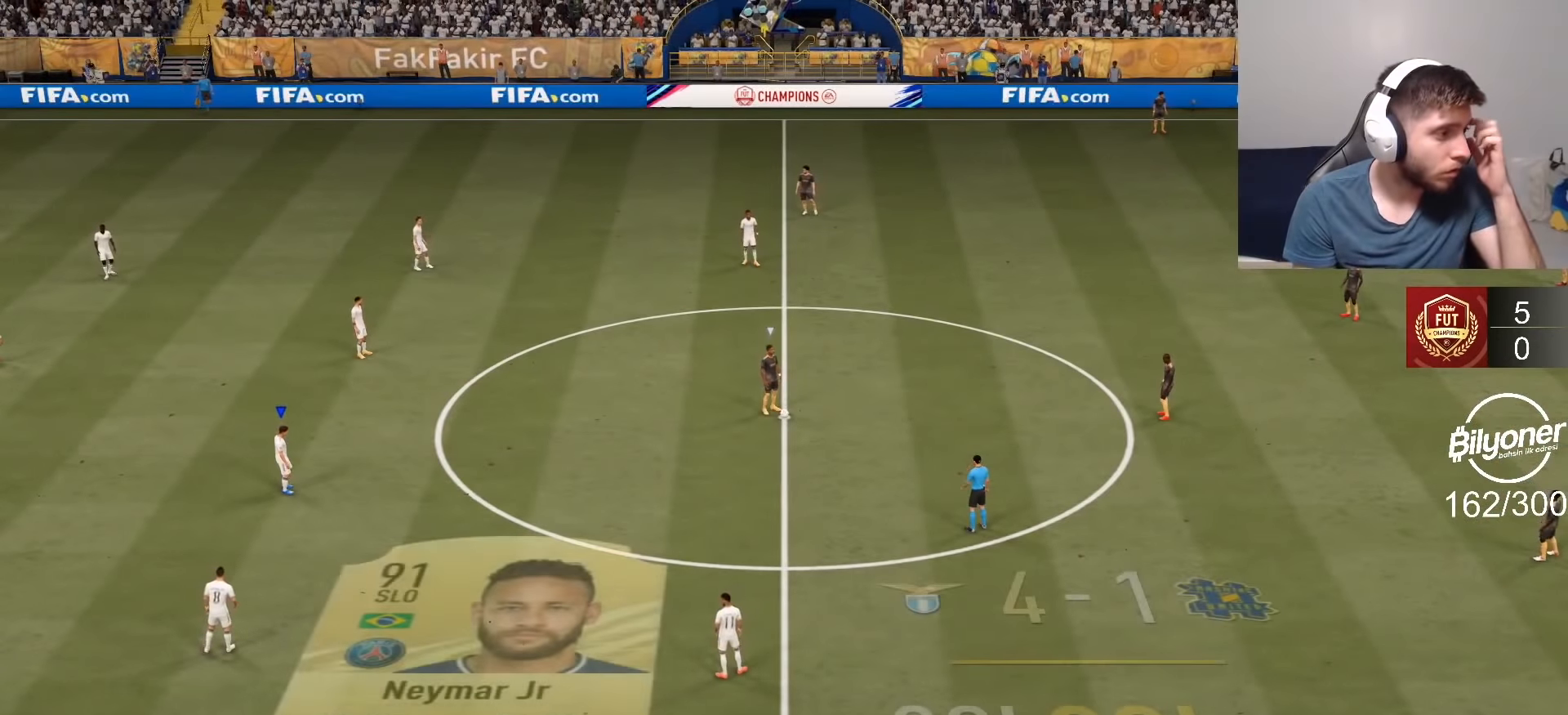
{"buttons": [], "left_stick": "down-right", "right_stick": "center", "events": [[133, "CROSS", "up"], [133, "R2", "up"], [133, "left_stick", "down-right"]]}
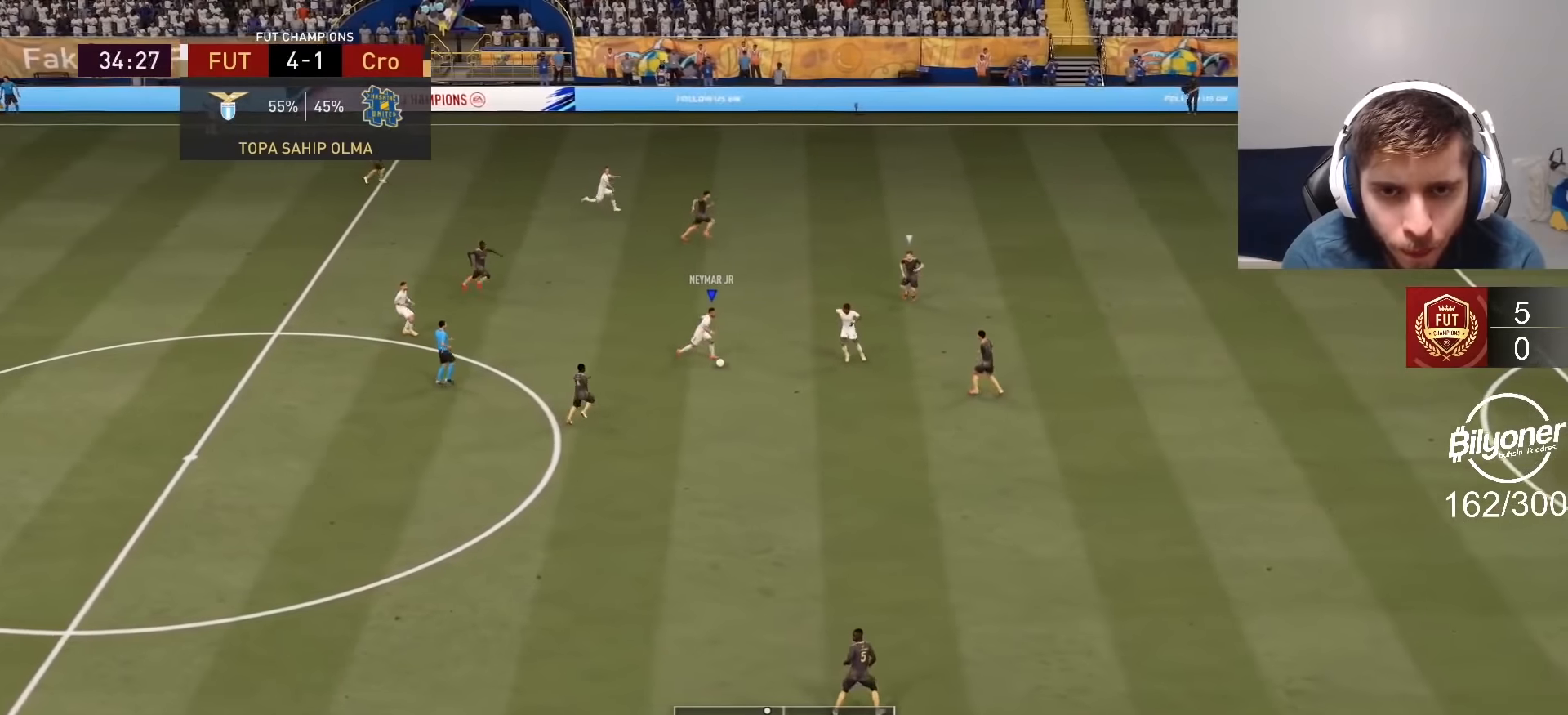
{"buttons": ["R2"], "left_stick": "right", "right_stick": "center", "events": [[333, "TRIANGLE", "down"], [333, "left_stick", "right"], [400, "TRIANGLE", "up"], [500, "R2", "down"]]}
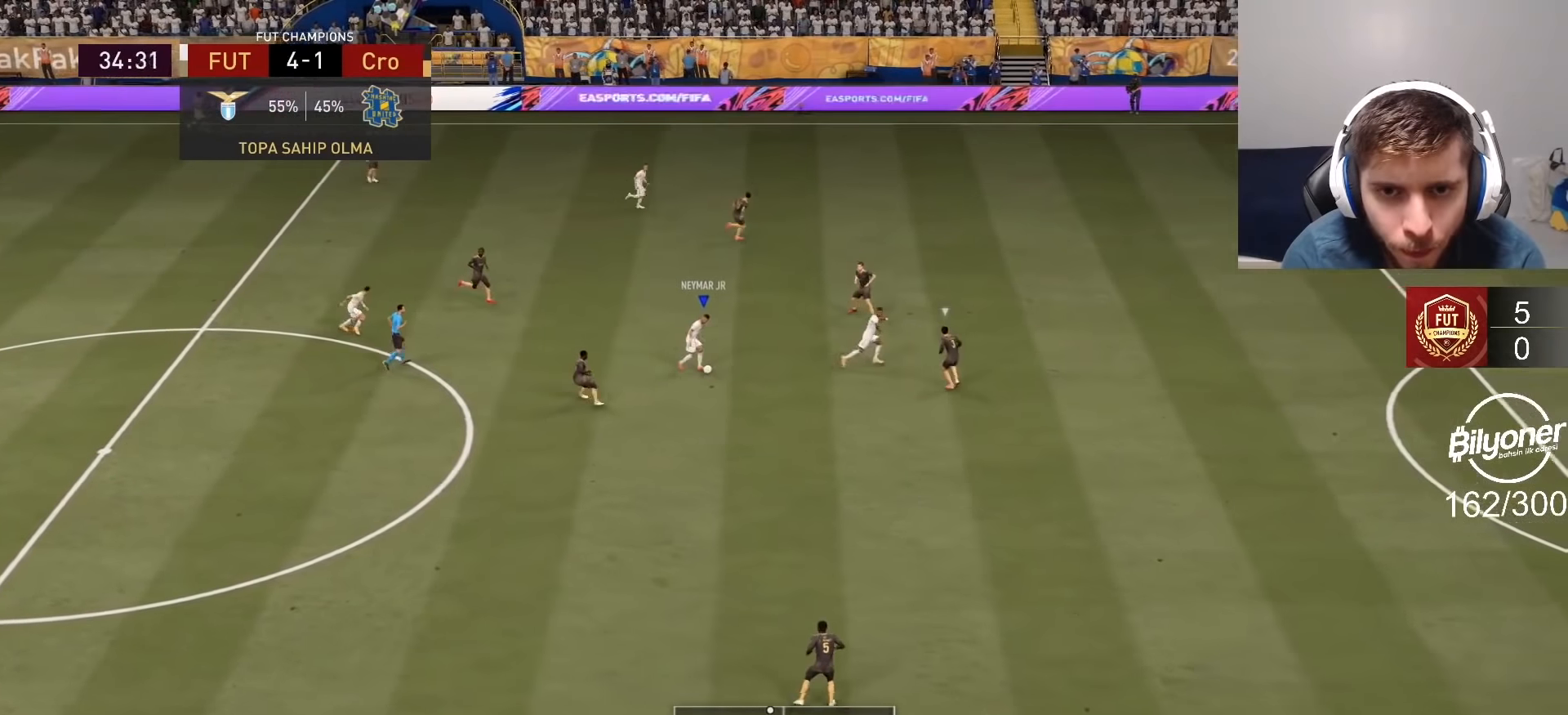
{"buttons": ["R2"], "left_stick": "right", "right_stick": "center", "events": []}
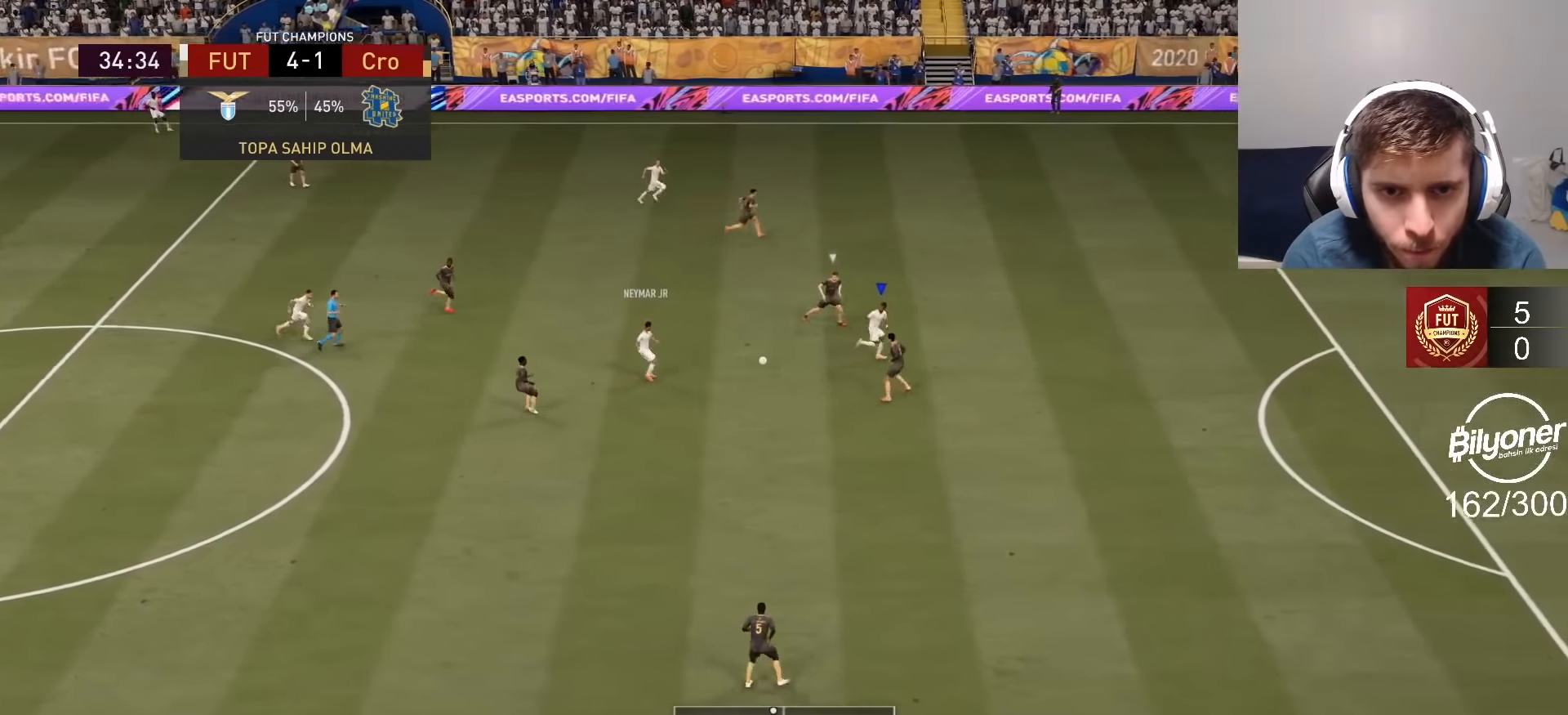
{"buttons": ["R2"], "left_stick": "right", "right_stick": "center", "events": []}
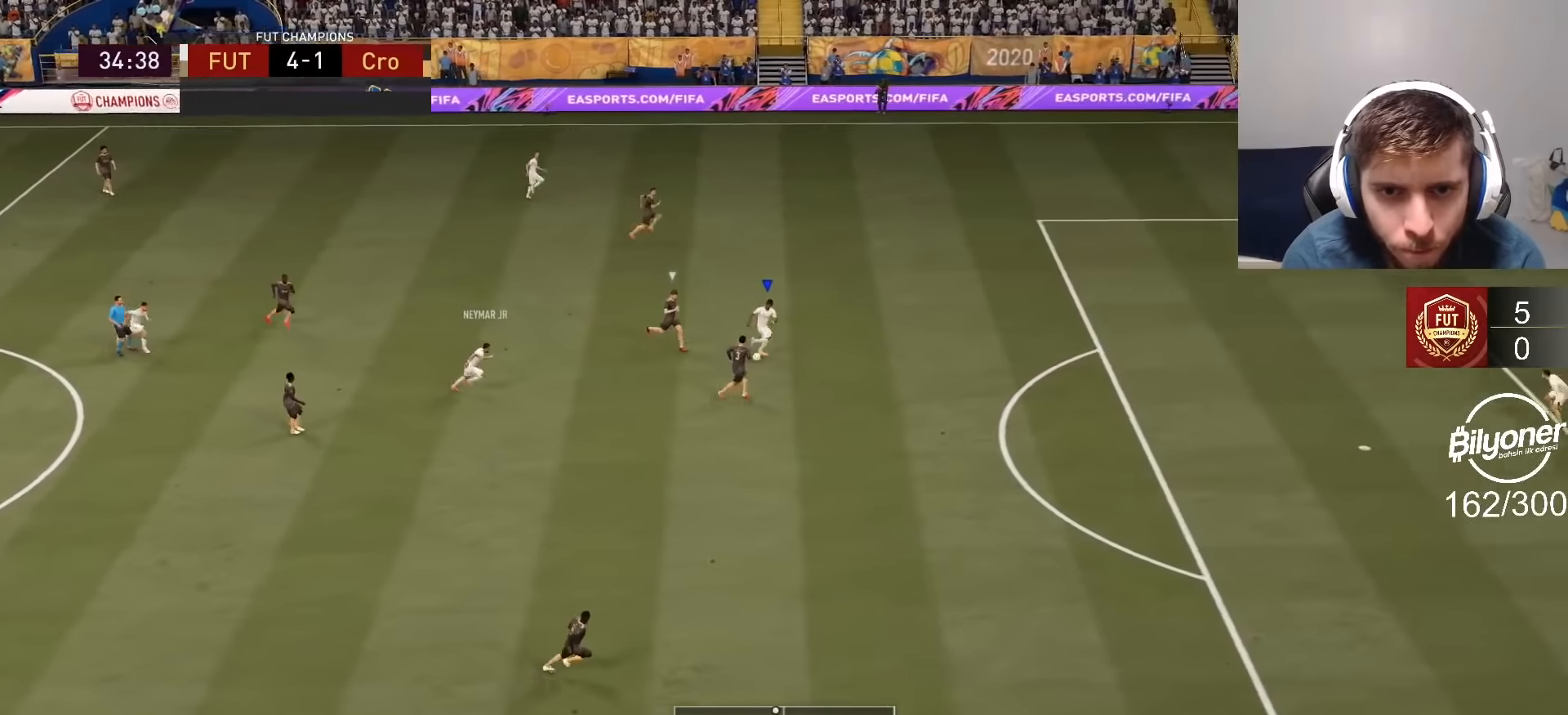
{"buttons": ["R2"], "left_stick": "right", "right_stick": "center", "events": []}
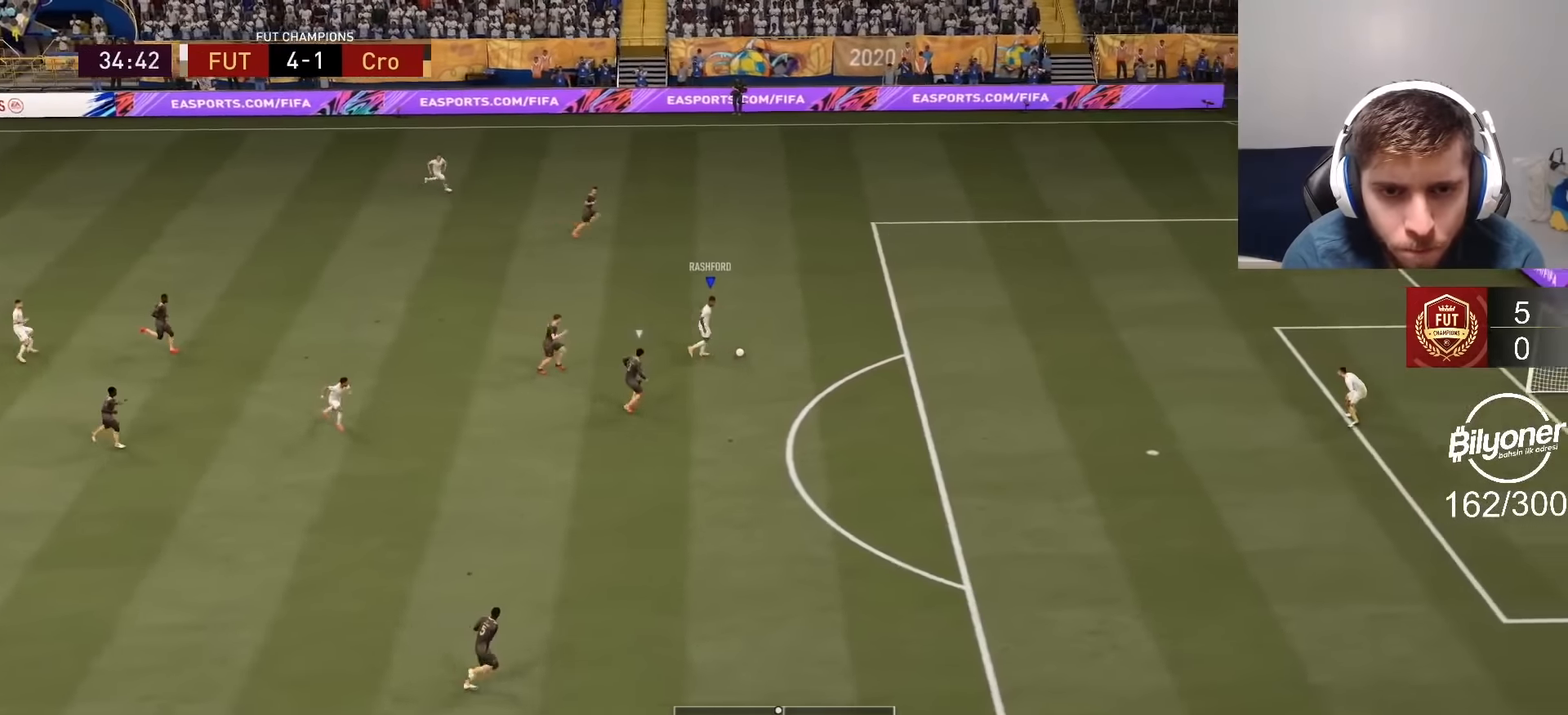
{"buttons": ["CROSS"], "left_stick": "center", "right_stick": "center", "events": [[350, "R2", "up"], [350, "left_stick", "center"], [366, "SQUARE", "down"], [450, "CROSS", "down"], [466, "SQUARE", "up"]]}
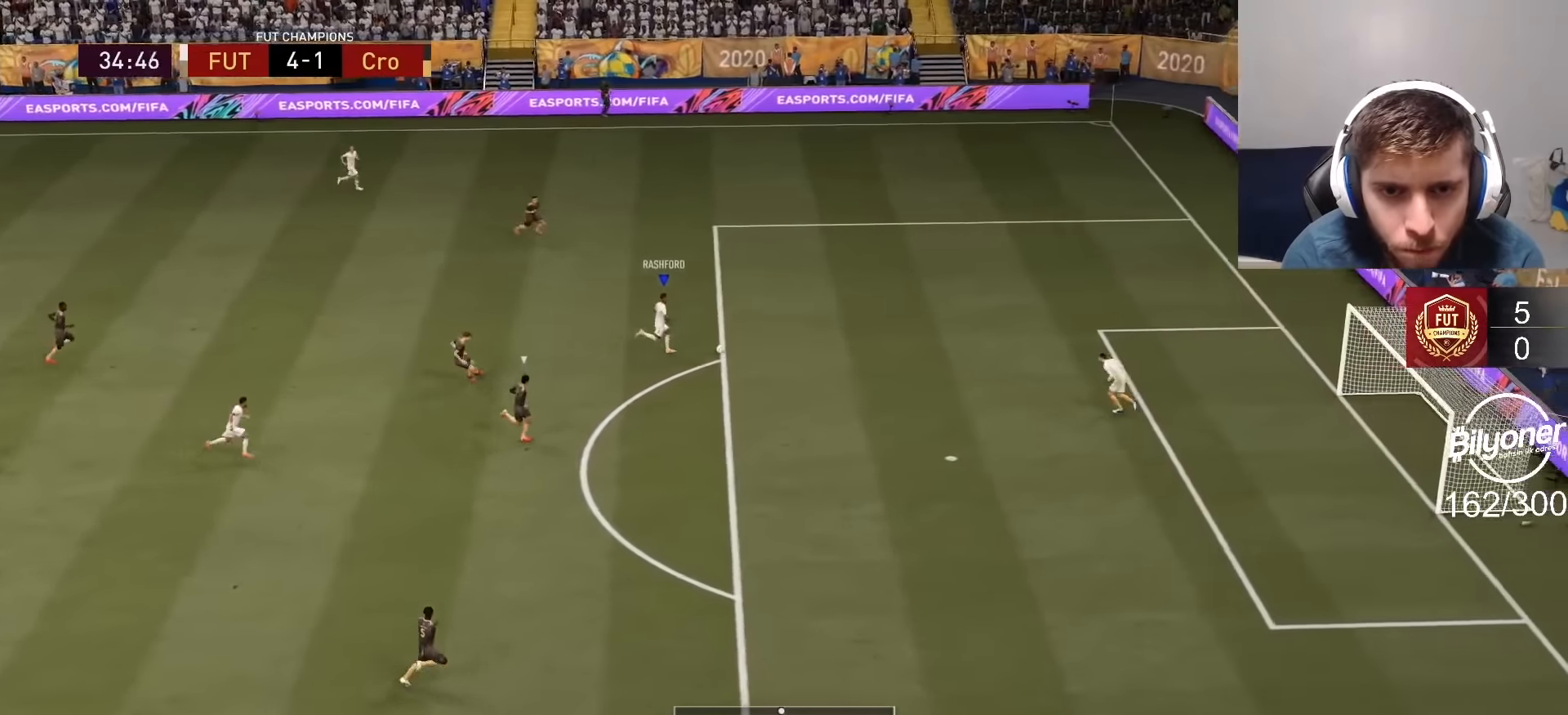
{"buttons": [], "left_stick": "center", "right_stick": "center", "events": [[50, "CROSS", "up"]]}
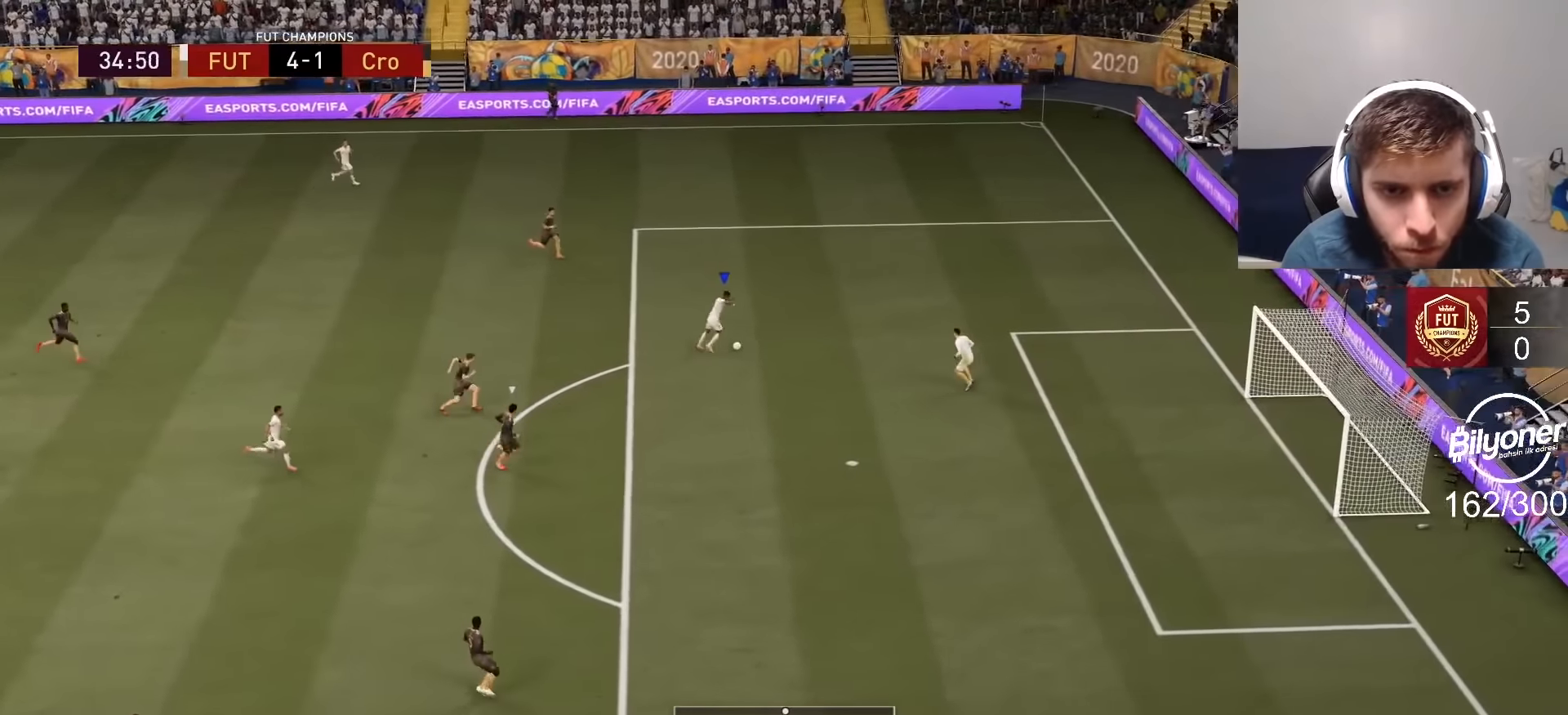
{"buttons": ["L1"], "left_stick": "center", "right_stick": "up", "events": [[200, "L1", "down"], [200, "right_stick", "up"]]}
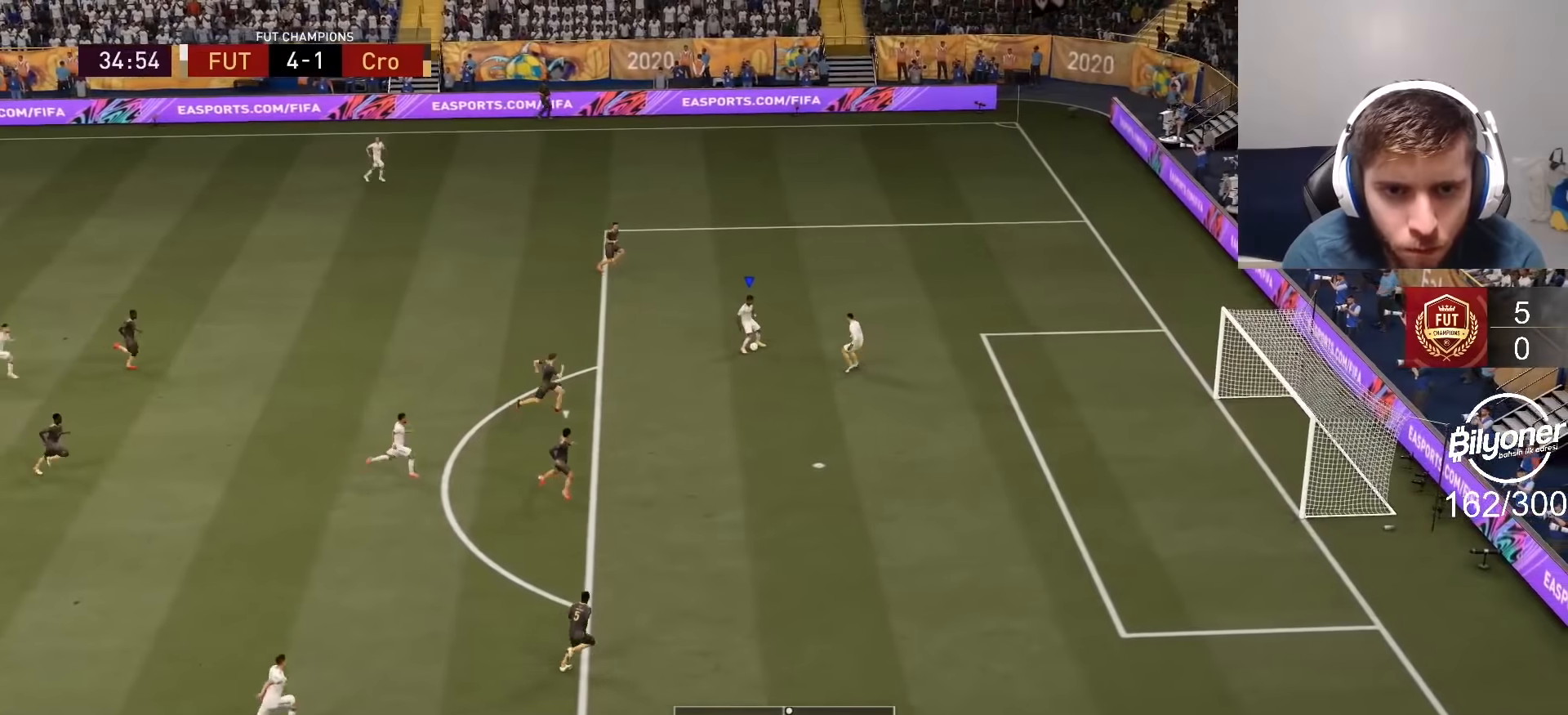
{"buttons": [], "left_stick": "right", "right_stick": "center", "events": [[116, "L1", "up"], [133, "right_stick", "center"], [383, "left_stick", "right"]]}
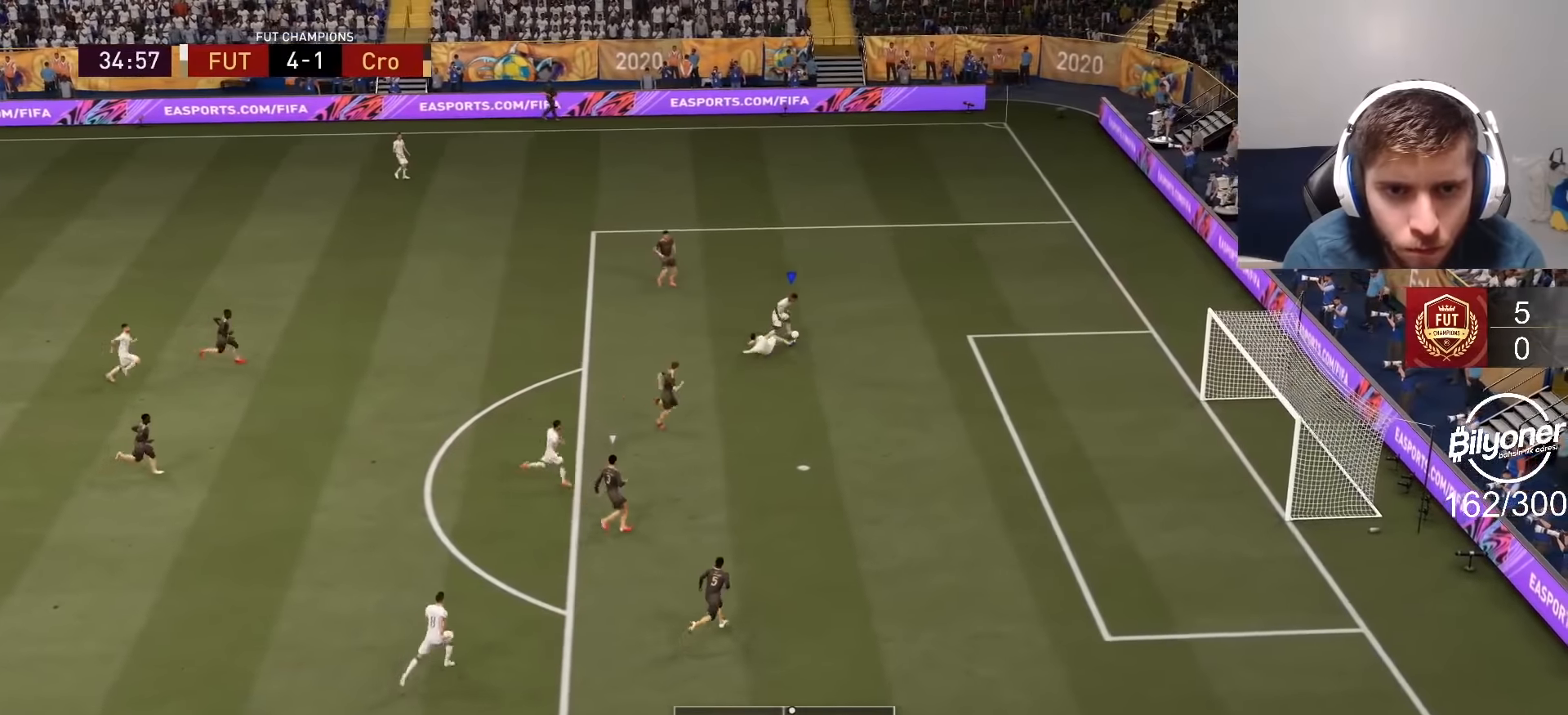
{"buttons": [], "left_stick": "down-right", "right_stick": "center", "events": [[200, "left_stick", "down-right"]]}
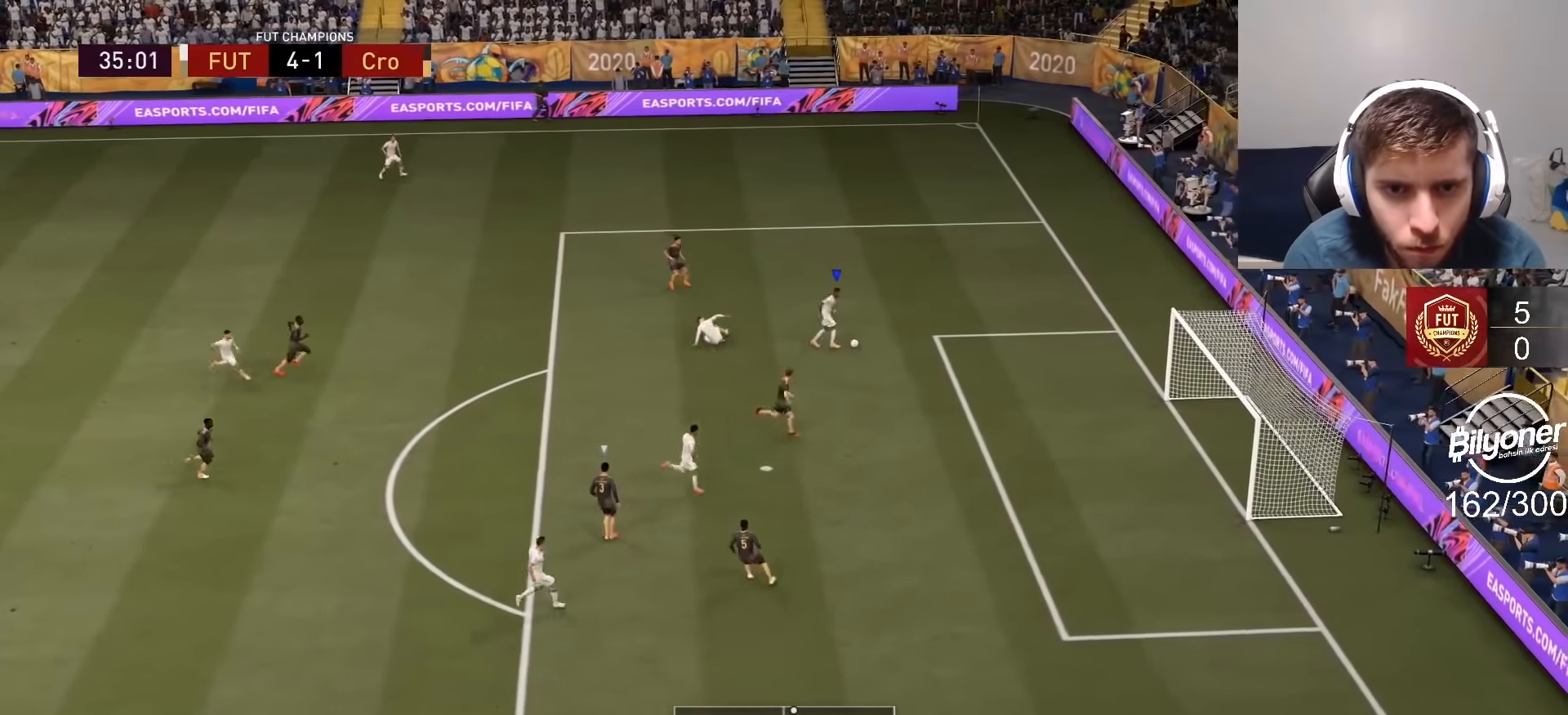
{"buttons": [], "left_stick": "down-right", "right_stick": "center", "events": []}
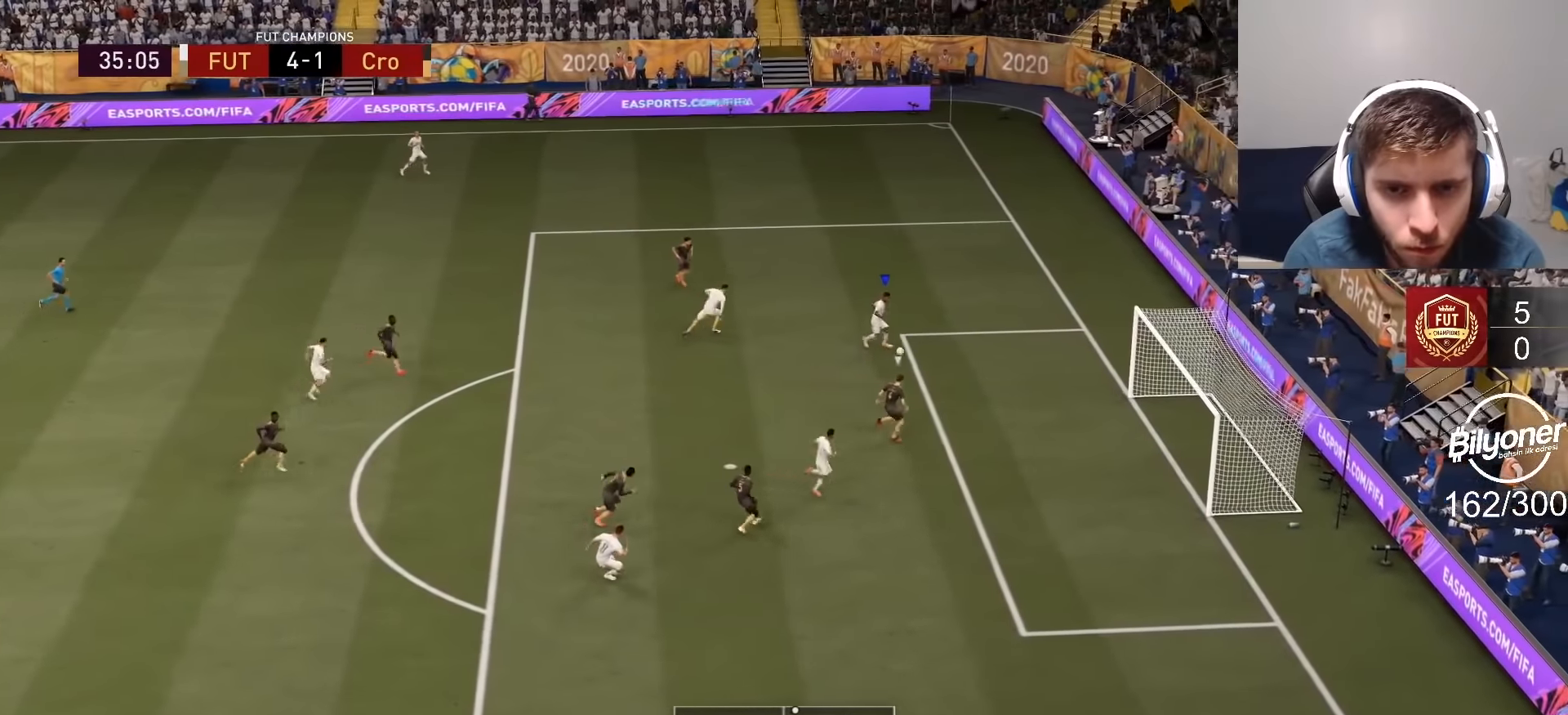
{"buttons": [], "left_stick": "down", "right_stick": "center", "events": [[66, "left_stick", "down"], [166, "SQUARE", "down"], [250, "CROSS", "down"], [266, "SQUARE", "up"], [333, "CROSS", "up"]]}
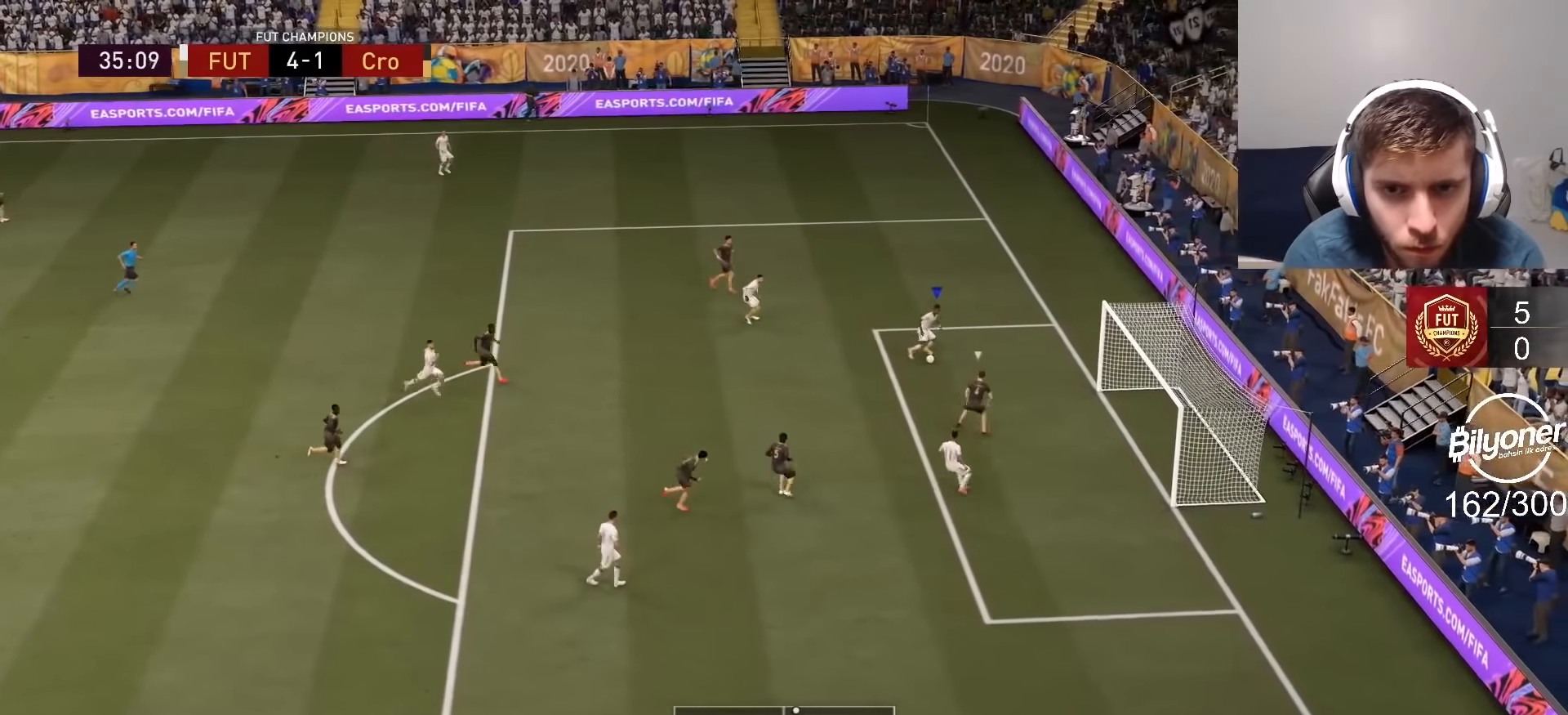
{"buttons": [], "left_stick": "down", "right_stick": "center", "events": []}
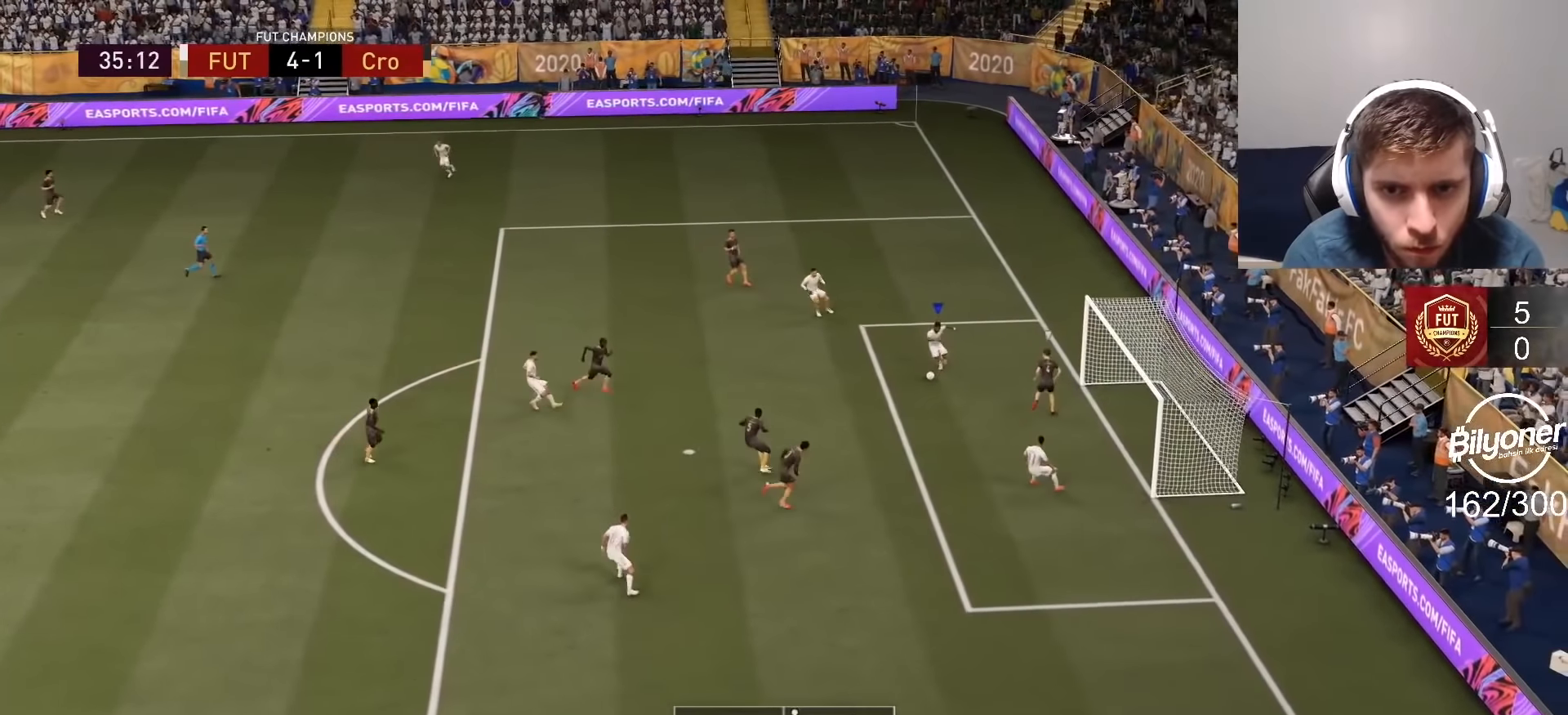
{"buttons": ["R2"], "left_stick": "down-right", "right_stick": "center", "events": [[33, "SQUARE", "down"], [33, "left_stick", "down-right"], [216, "SQUARE", "up"], [433, "R2", "down"]]}
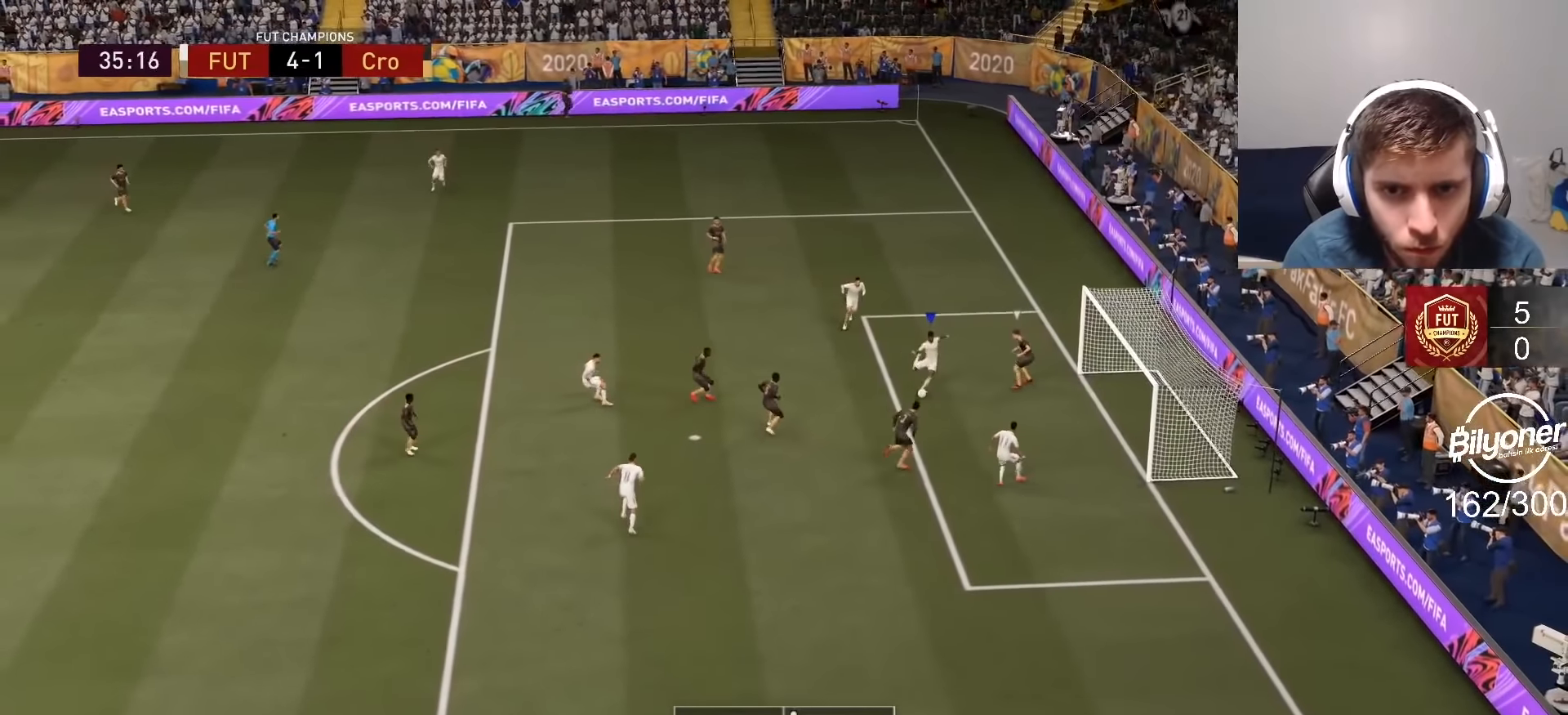
{"buttons": [], "left_stick": "center", "right_stick": "center", "events": [[166, "left_stick", "center"], [200, "R2", "up"]]}
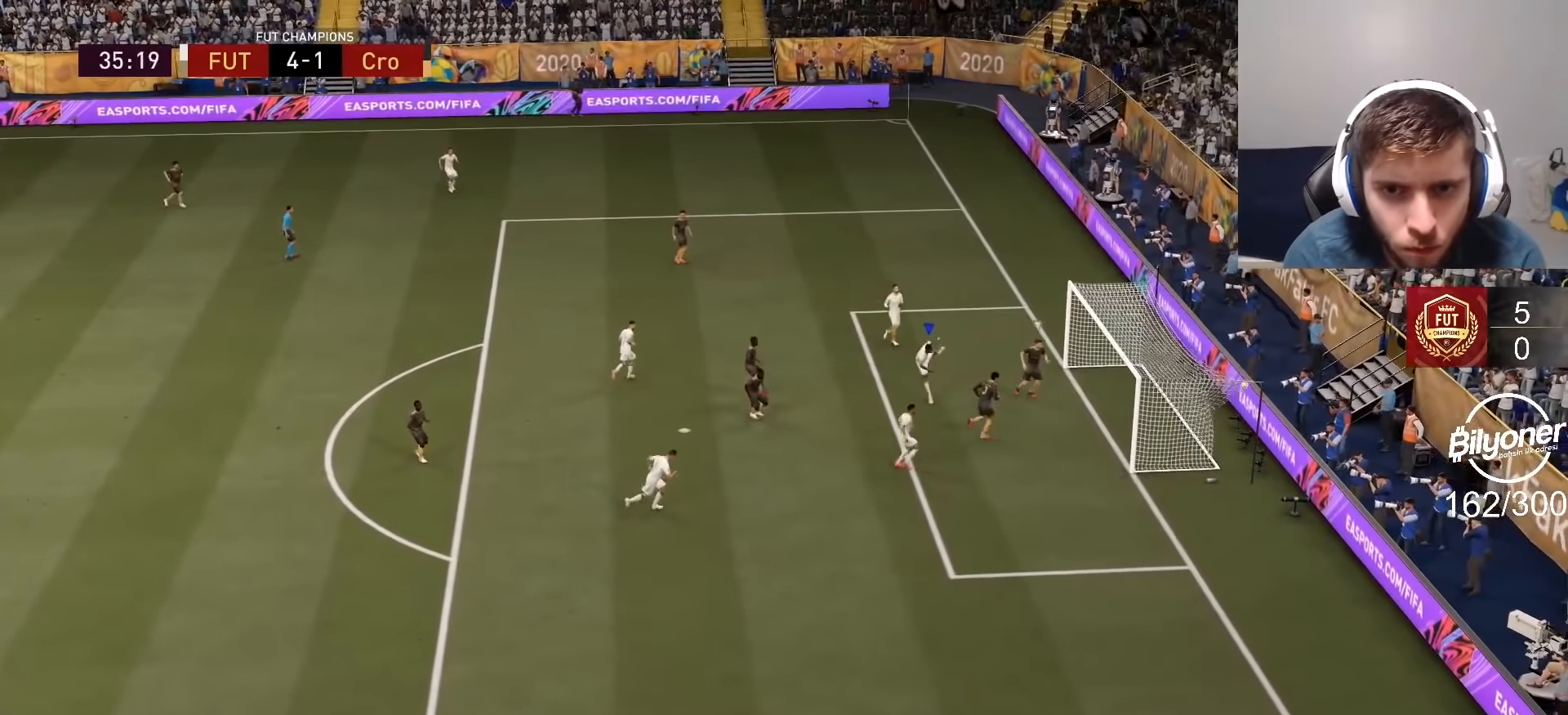
{"buttons": ["L1", "L2", "R1", "R2"], "left_stick": "center", "right_stick": "center", "events": [[383, "L2", "down"], [400, "R2", "down"], [416, "L1", "down"], [433, "R1", "down"]]}
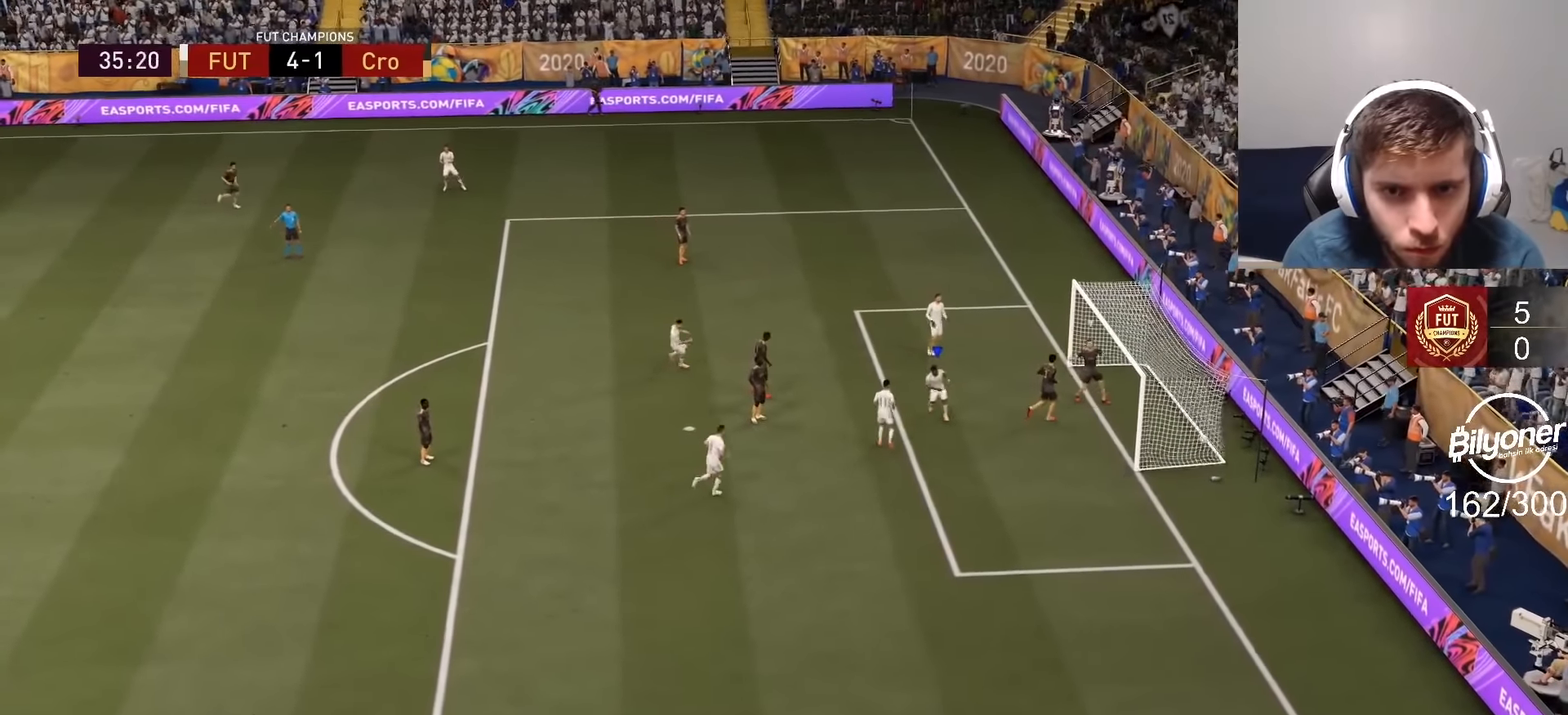
{"buttons": ["L2", "R2"], "left_stick": "center", "right_stick": "center", "events": [[33, "L1", "up"], [83, "R1", "up"], [116, "L1", "down"], [166, "R1", "down"], [233, "L1", "up"], [300, "R1", "up"], [333, "L1", "down"], [366, "R1", "down"], [450, "L1", "up"], [500, "R1", "up"]]}